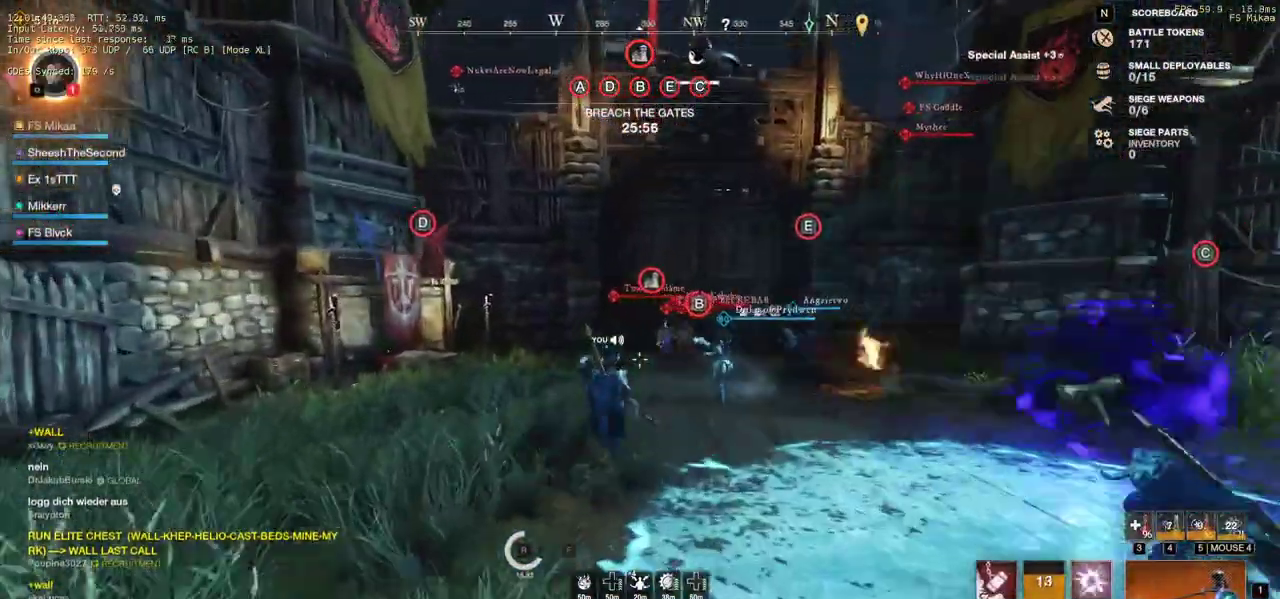
Gameplay with keyboard and mouse; each line is a JSON object with the keys and mouse buttons held at the frame after it. "events" lists presses ("down") and releases ("up") of "a", "ctrl", "d", "e", "f", "q", "r", "s", "shift", "space", "tab", "w", "mouse_left", "mouse_wheel", "mouse_right", "mouse_mb4" and "mouse_mb5" between this image and that frame as [ms after this image, input, new state], when the widget could be followed in between. "mouse_left", "mouse_wheel", "mouse_right", "mouse_mb4", "mouse_mb5" = the "left", "wheel", "right", "mb4", "mb5" buttons of the "mouse" list. No other keys are recorded. "wheel" means that the mouse wheel is clicked or scrolled. Mouse movement is not recorded.
{"keys": ["w"], "mouse": [], "events": []}
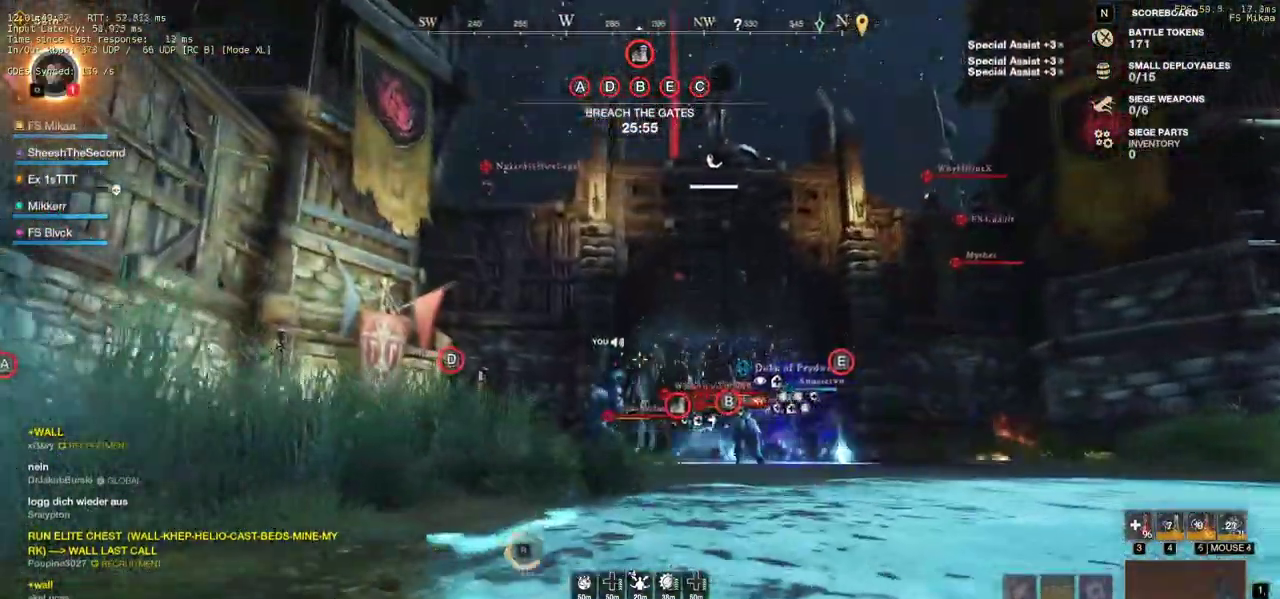
{"keys": ["a", "w"], "mouse": [], "events": [[400, "a", "down"]]}
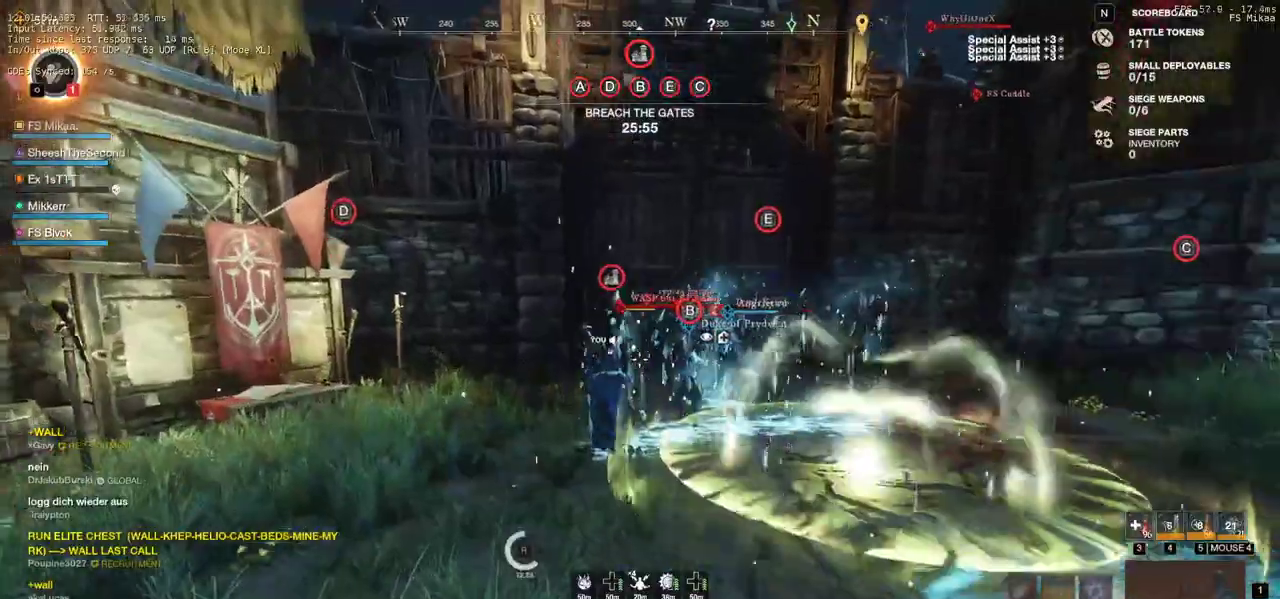
{"keys": ["w"], "mouse": [], "events": [[350, "a", "up"]]}
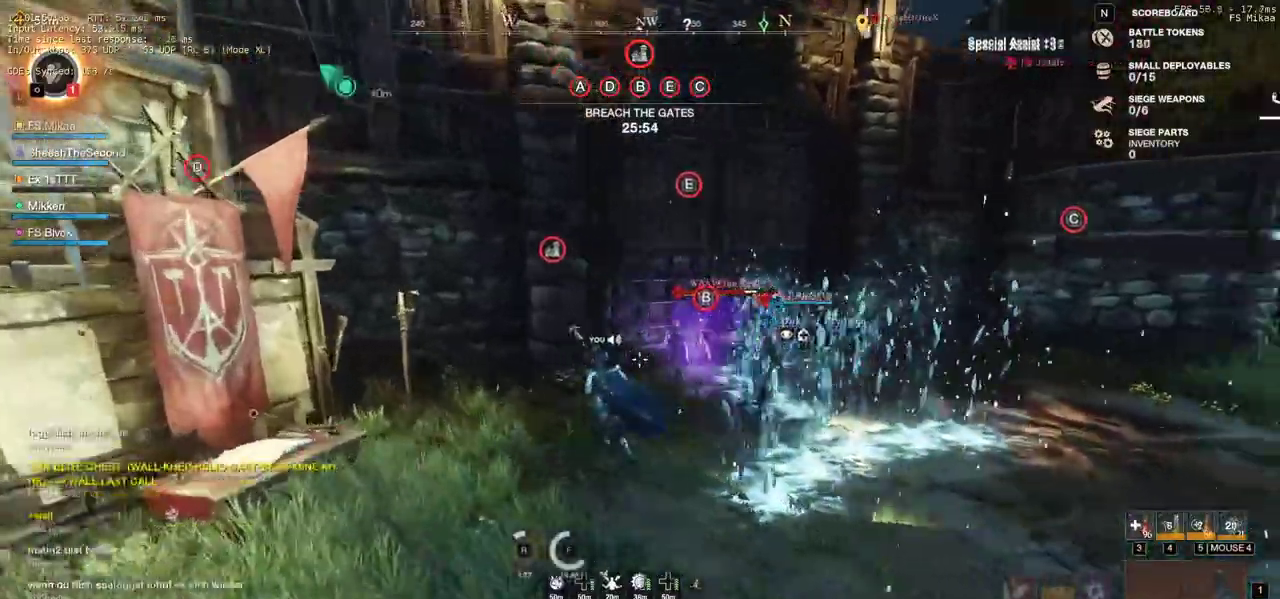
{"keys": ["w"], "mouse": [], "events": [[350, "shift", "down"], [417, "mouse_left", "down"], [467, "shift", "up"], [500, "mouse_left", "up"]]}
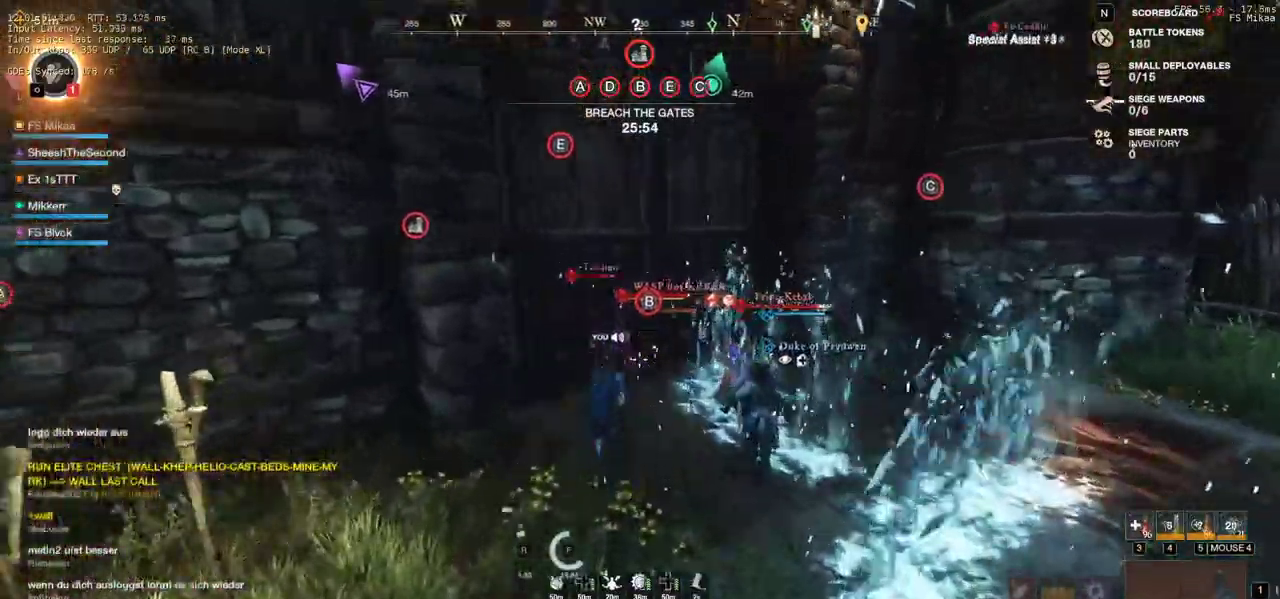
{"keys": [], "mouse": ["left"], "events": [[100, "mouse_left", "down"], [167, "mouse_left", "up"], [267, "mouse_left", "down"], [350, "mouse_left", "up"], [417, "mouse_left", "down"], [500, "w", "up"]]}
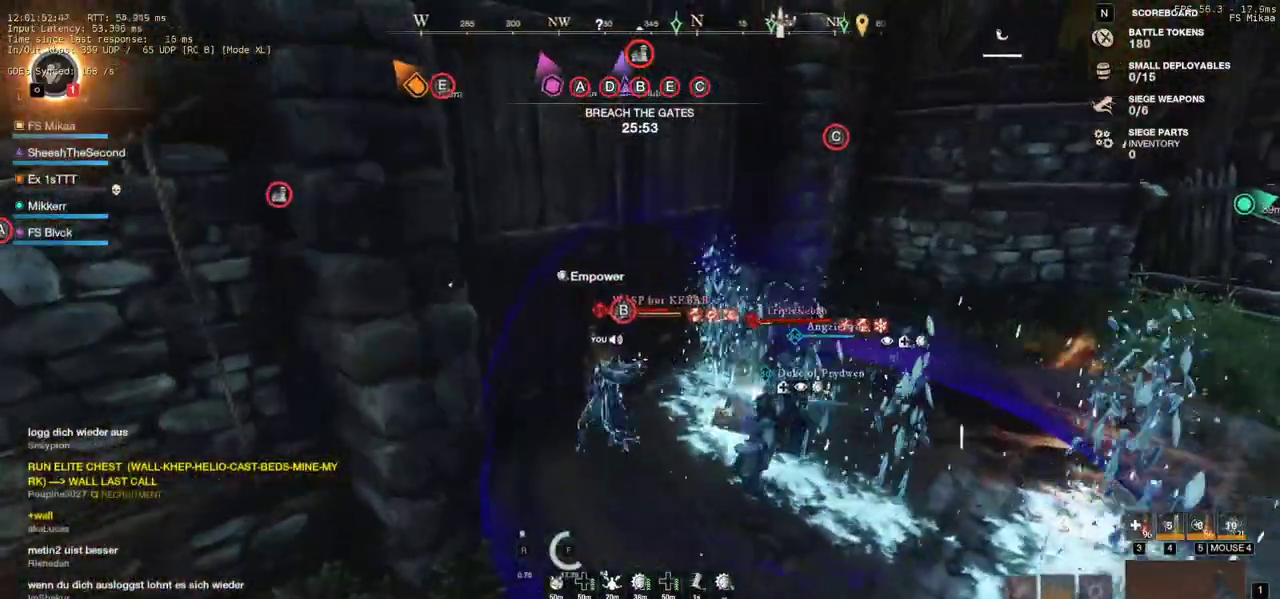
{"keys": ["d", "w"], "mouse": ["left"], "events": [[33, "mouse_left", "up"], [83, "d", "down"], [117, "mouse_left", "down"], [117, "q", "down"], [117, "w", "down"], [200, "mouse_left", "up"], [217, "q", "up"], [217, "w", "up"], [283, "q", "down"], [283, "w", "down"], [300, "mouse_left", "down"], [350, "q", "up"], [367, "w", "up"], [383, "mouse_left", "up"], [433, "q", "down"], [433, "w", "down"], [450, "mouse_left", "down"], [500, "q", "up"]]}
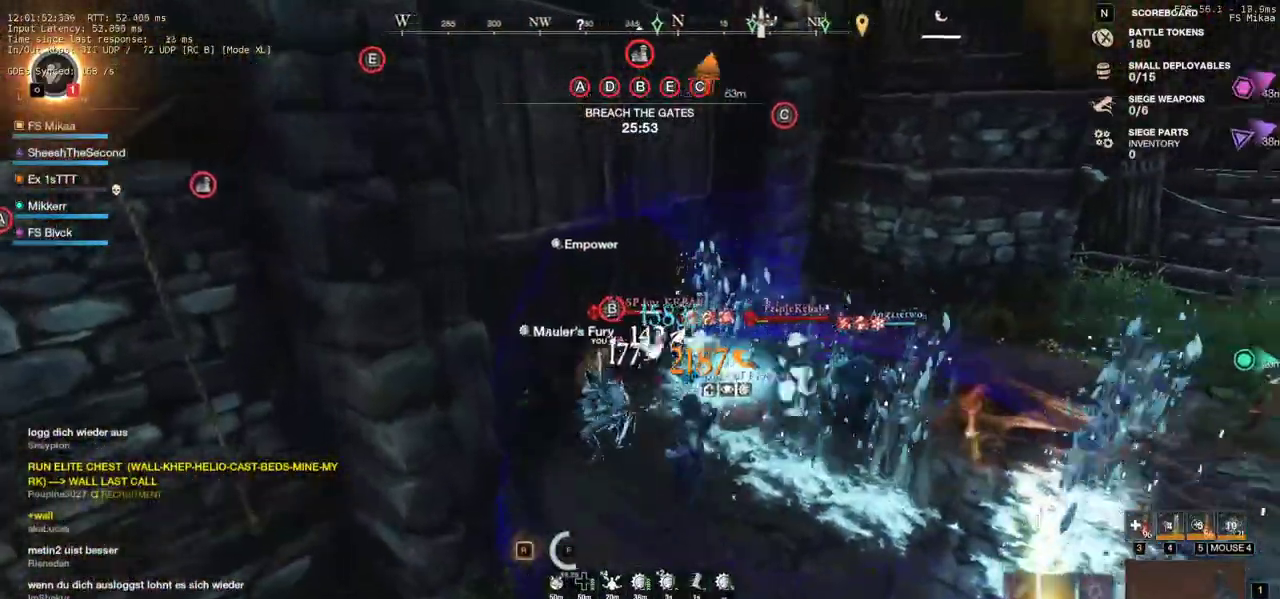
{"keys": ["d", "w"], "mouse": ["left"], "events": [[17, "w", "up"], [50, "mouse_left", "up"], [83, "q", "down"], [83, "w", "down"], [150, "mouse_left", "down"], [167, "q", "up"], [167, "w", "up"], [200, "mouse_left", "up"], [233, "q", "down"], [233, "w", "down"], [283, "mouse_left", "down"], [317, "q", "up"], [333, "w", "up"], [367, "mouse_left", "up"], [383, "w", "down"], [400, "q", "down"], [450, "mouse_left", "down"], [500, "q", "up"]]}
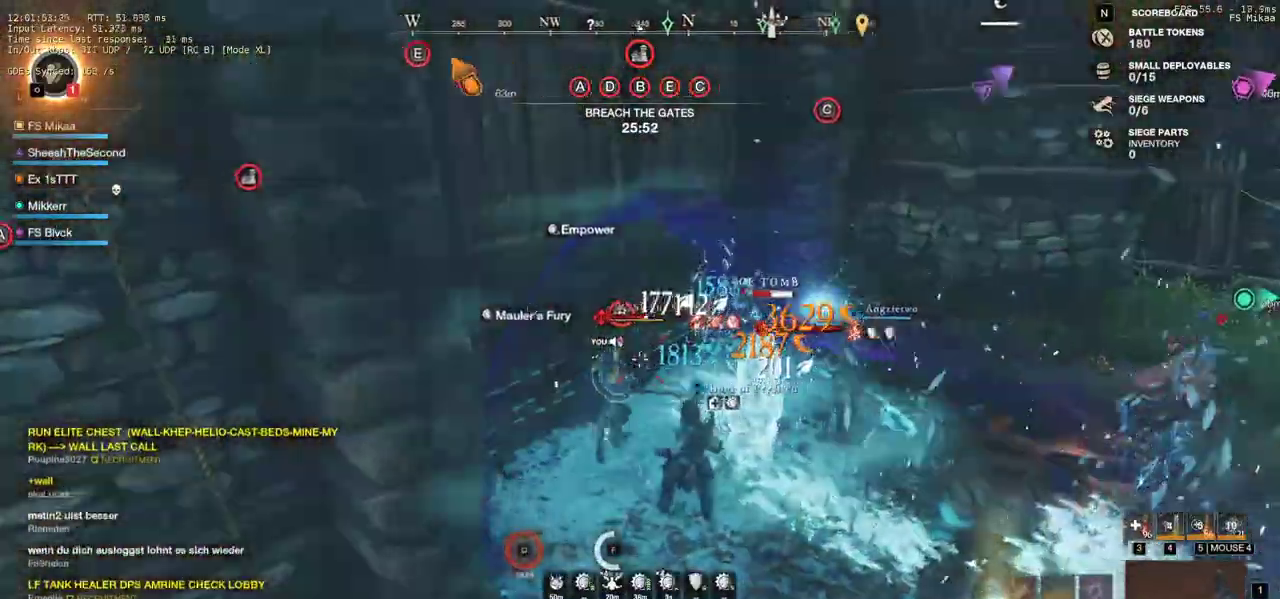
{"keys": ["w"], "mouse": ["left"], "events": [[33, "mouse_left", "up"], [117, "mouse_left", "down"], [183, "d", "up"], [217, "mouse_left", "up"], [283, "mouse_left", "down"], [383, "mouse_left", "up"], [467, "mouse_left", "down"]]}
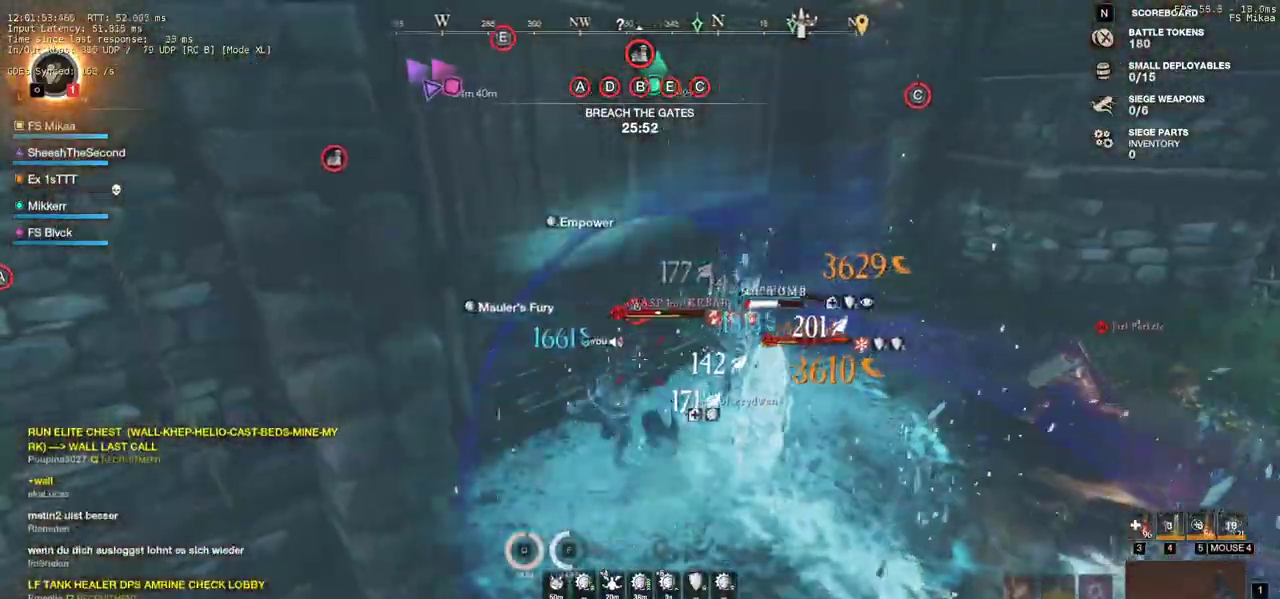
{"keys": ["w"], "mouse": ["left"], "events": [[50, "a", "down"], [50, "mouse_left", "up"], [100, "a", "up"], [133, "mouse_left", "down"], [250, "mouse_left", "up"], [317, "mouse_left", "down"], [433, "mouse_left", "up"], [500, "mouse_left", "down"]]}
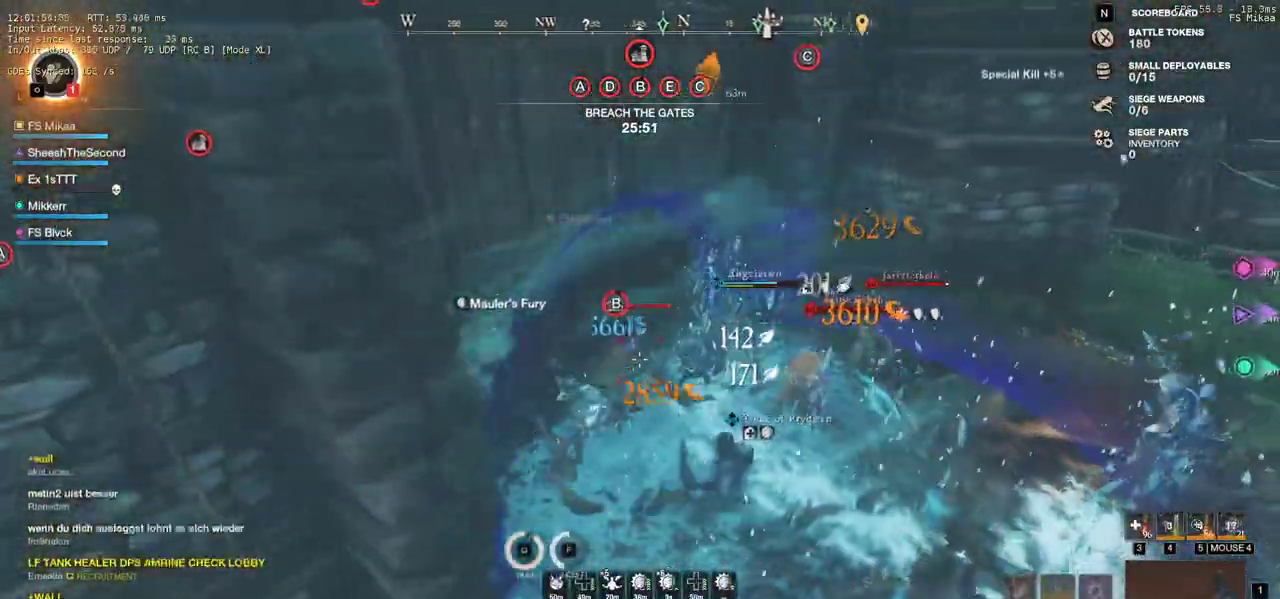
{"keys": ["w"], "mouse": [], "events": [[117, "d", "down"], [117, "mouse_left", "up"], [183, "mouse_left", "down"], [200, "shift", "down"], [283, "mouse_left", "up"], [317, "shift", "up"], [383, "d", "up"], [383, "mouse_left", "down"], [467, "mouse_left", "up"]]}
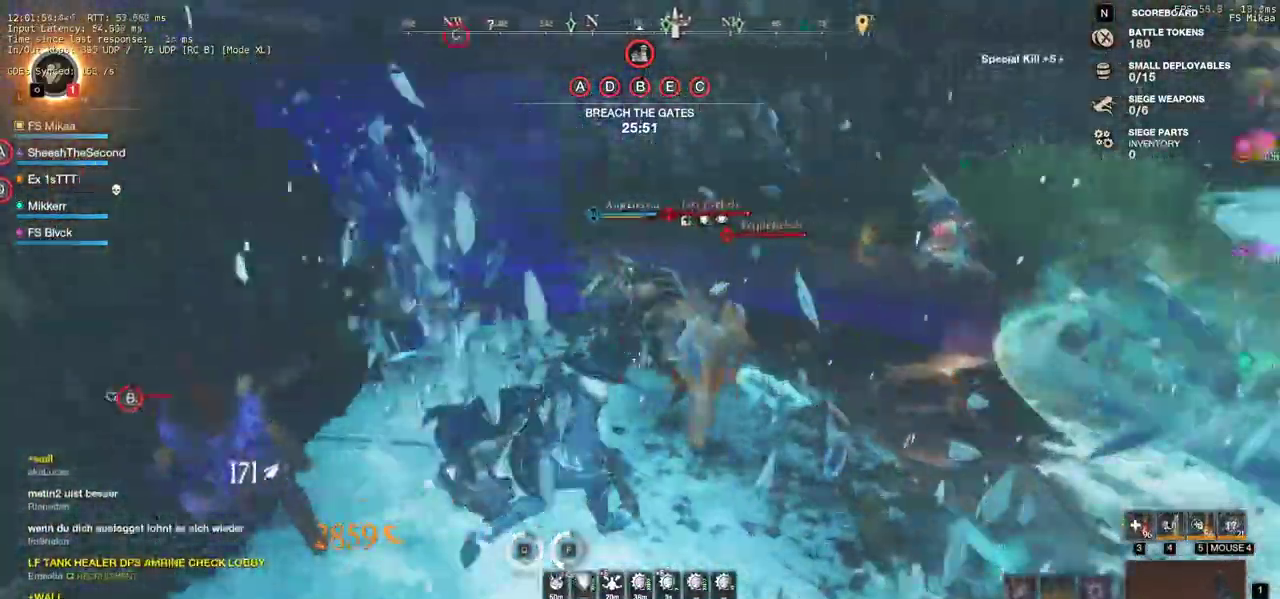
{"keys": ["d", "shift", "w"], "mouse": [], "events": [[50, "mouse_left", "down"], [133, "mouse_left", "up"], [217, "mouse_left", "down"], [300, "mouse_left", "up"], [400, "mouse_left", "down"], [433, "d", "down"], [500, "mouse_left", "up"], [500, "shift", "down"]]}
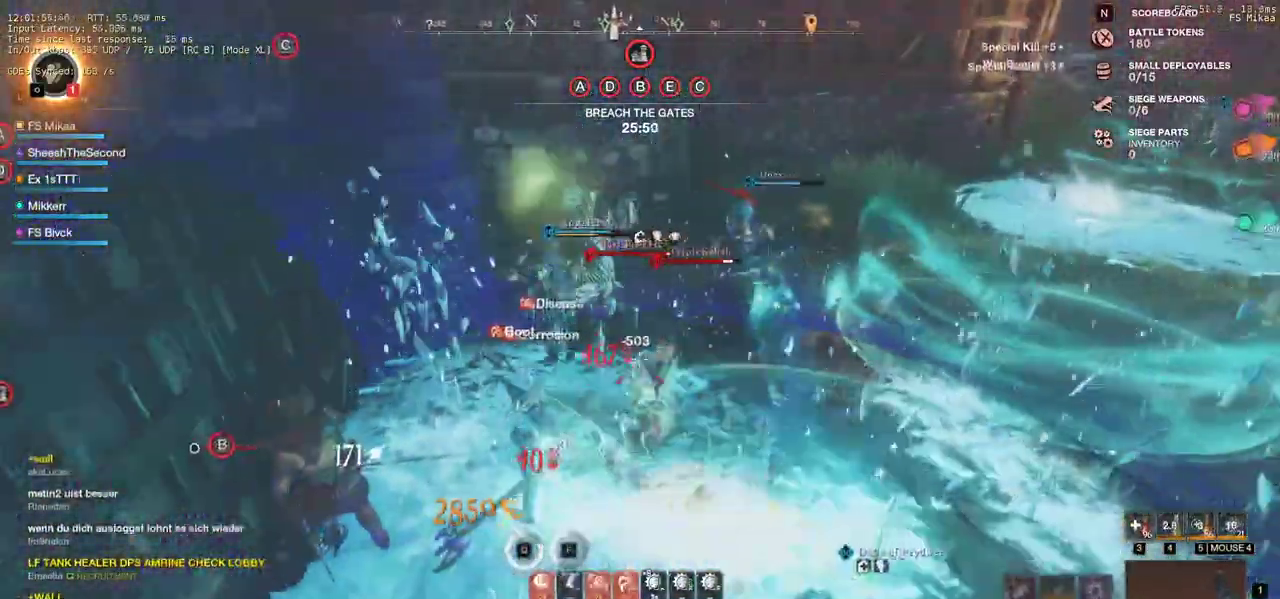
{"keys": ["w"], "mouse": [], "events": [[117, "shift", "up"], [167, "mouse_left", "down"], [233, "d", "up"], [233, "mouse_left", "up"], [350, "mouse_left", "down"], [450, "mouse_left", "up"]]}
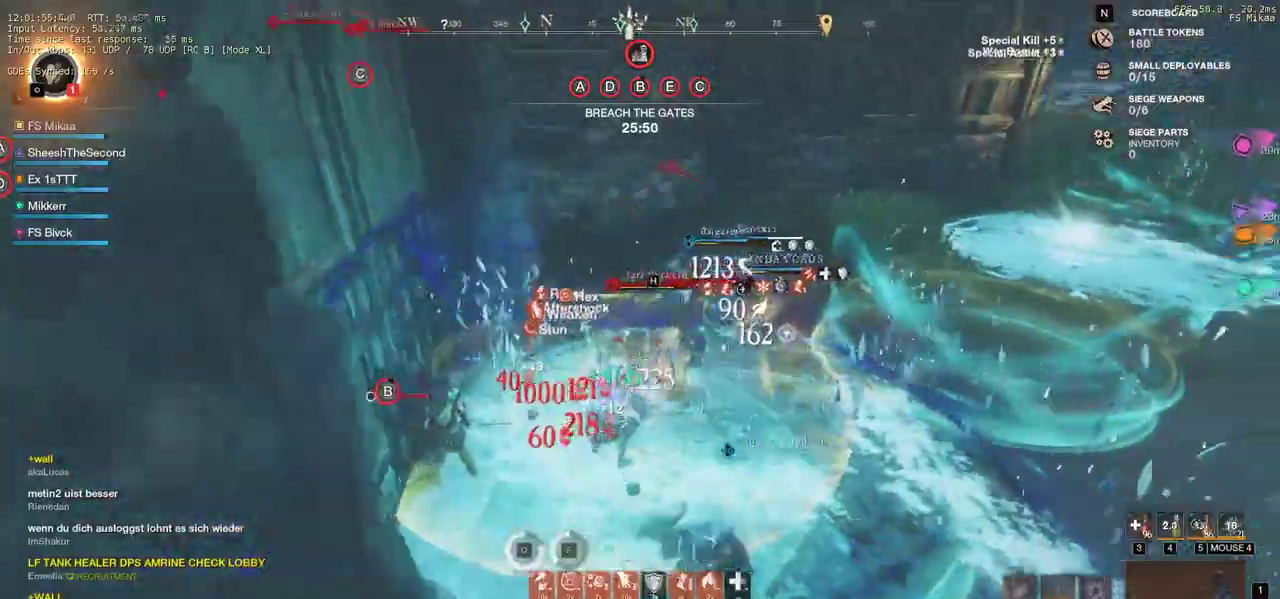
{"keys": ["d", "w"], "mouse": [], "events": [[17, "mouse_left", "down"], [117, "mouse_left", "up"], [200, "mouse_left", "down"], [300, "mouse_left", "up"], [367, "mouse_left", "down"], [467, "d", "down"], [483, "mouse_left", "up"]]}
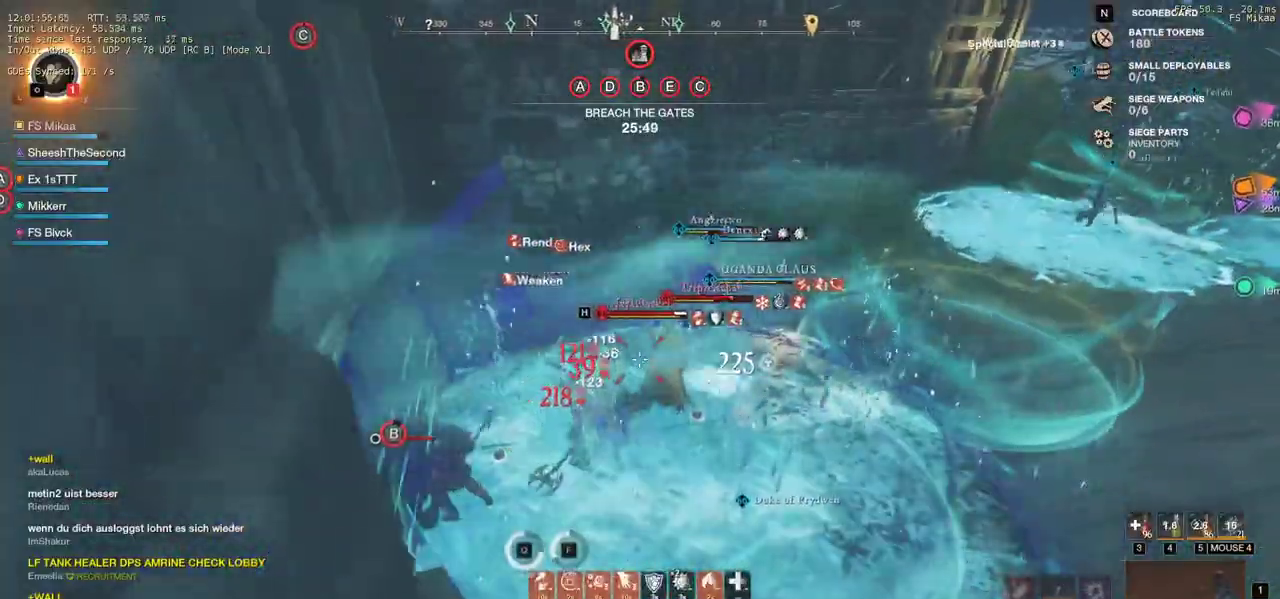
{"keys": ["d", "w"], "mouse": ["left"], "events": [[50, "mouse_left", "down"], [167, "mouse_left", "up"], [250, "mouse_left", "down"], [350, "mouse_left", "up"], [450, "mouse_left", "down"]]}
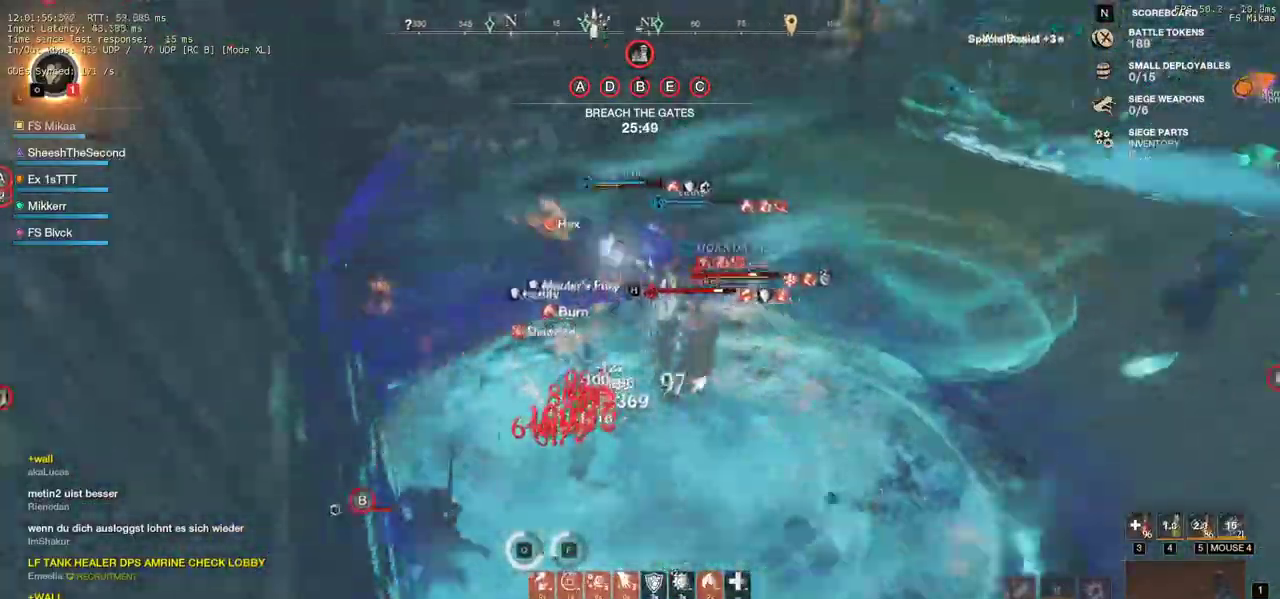
{"keys": ["s"], "mouse": [], "events": [[33, "mouse_left", "up"], [50, "w", "up"], [100, "mouse_left", "down"], [217, "mouse_left", "up"], [267, "mouse_left", "down"], [283, "s", "down"], [300, "shift", "down"], [383, "mouse_left", "up"], [450, "shift", "up"], [467, "d", "up"]]}
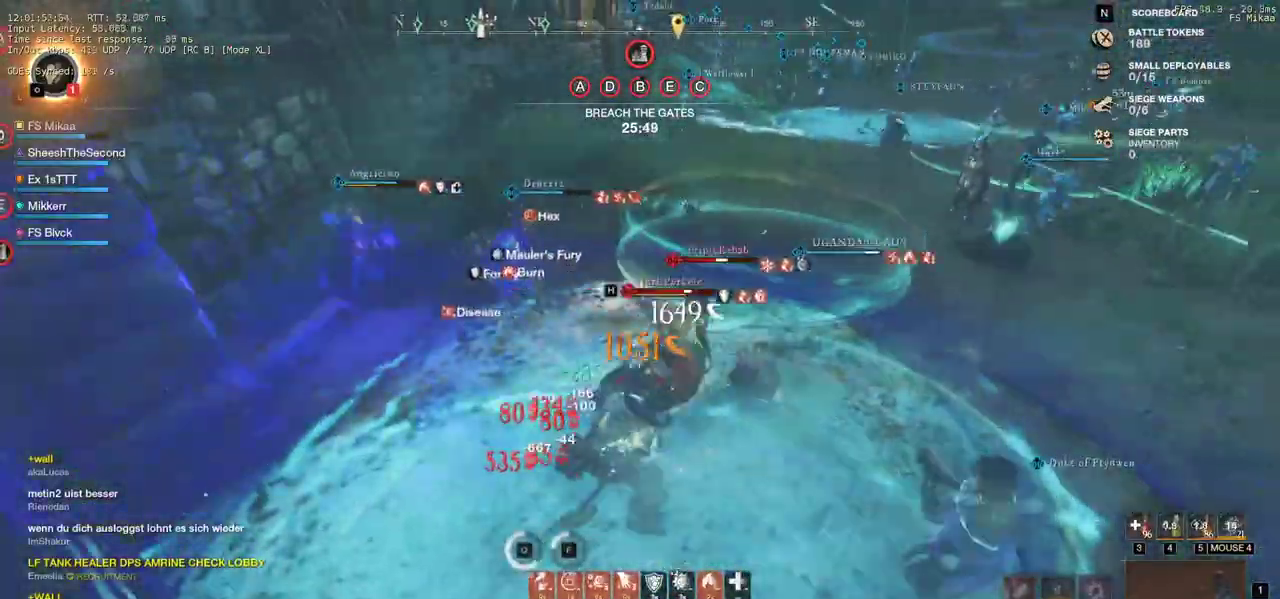
{"keys": ["s"], "mouse": [], "events": [[167, "f", "down"], [233, "f", "up"], [367, "f", "down"], [450, "f", "up"]]}
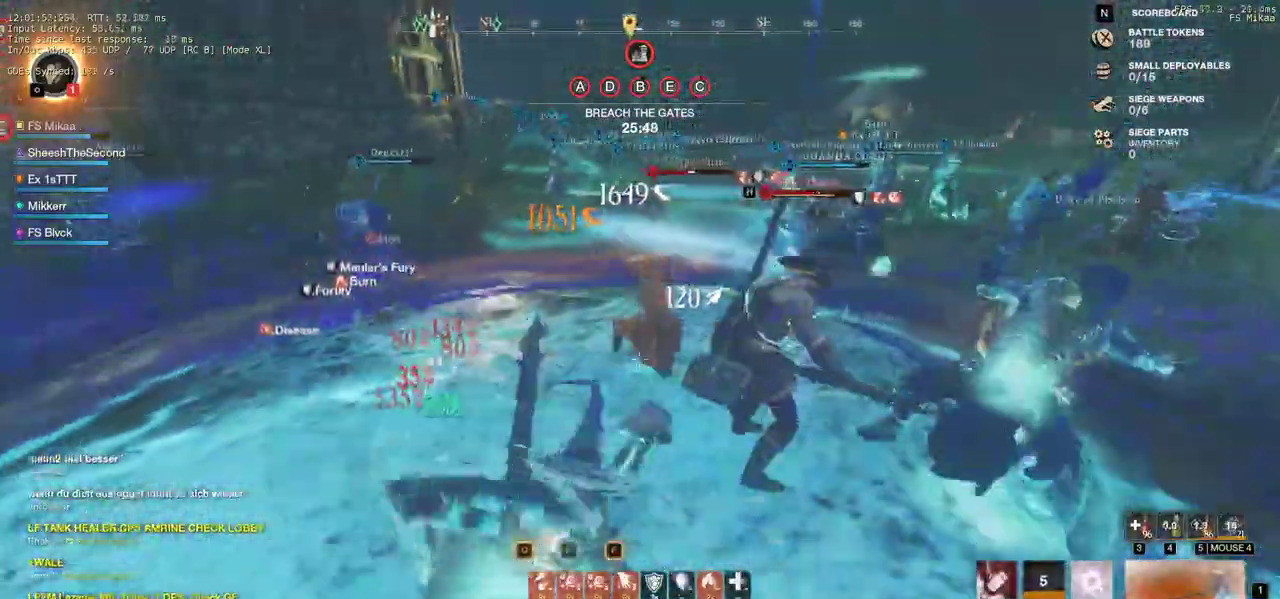
{"keys": ["d", "s"], "mouse": [], "events": [[50, "f", "down"], [167, "f", "up"], [300, "d", "down"]]}
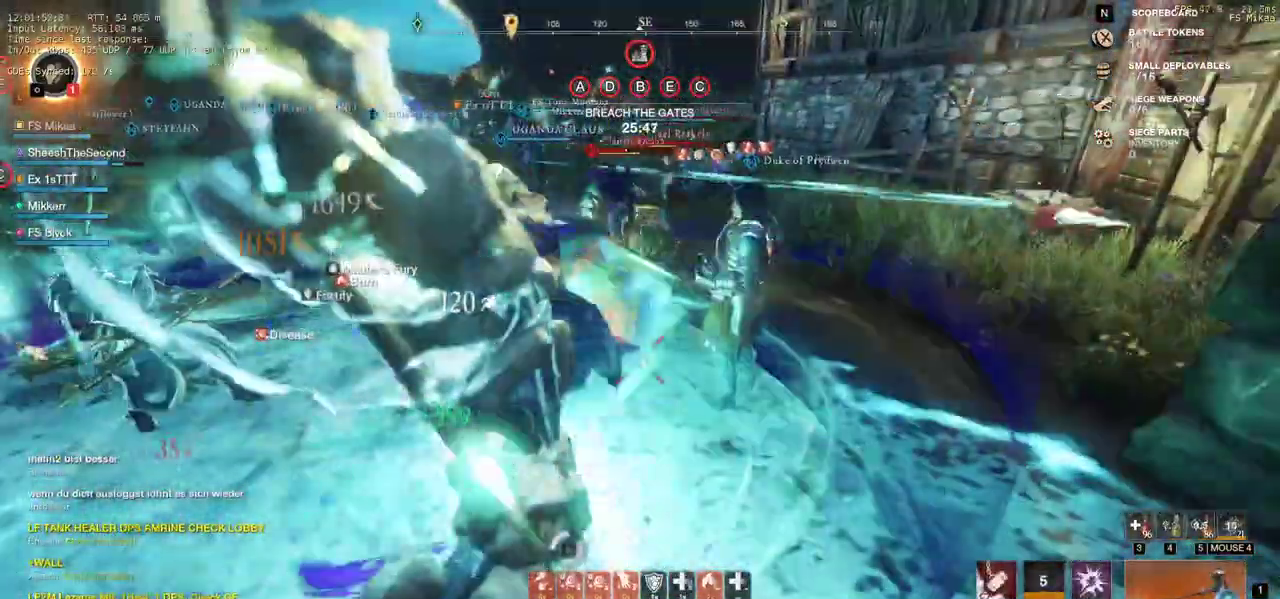
{"keys": ["d", "w"], "mouse": [], "events": [[250, "s", "up"], [450, "w", "down"]]}
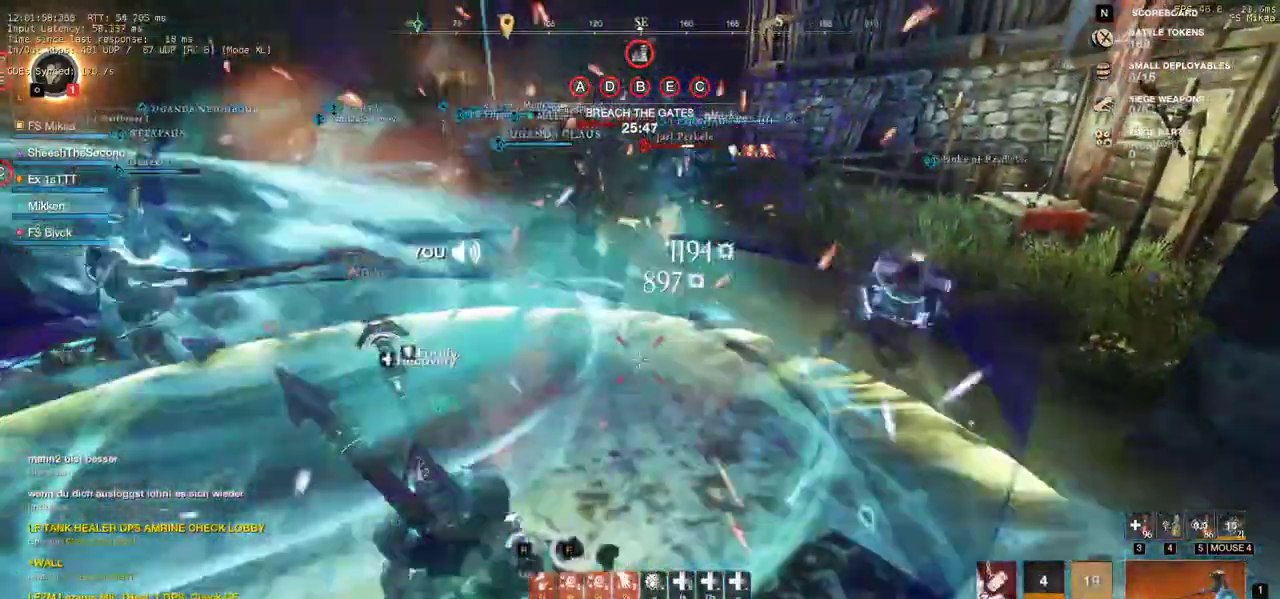
{"keys": ["w"], "mouse": [], "events": [[83, "shift", "down"], [183, "shift", "up"], [200, "d", "up"], [250, "d", "down"], [267, "shift", "down"], [283, "d", "up"], [400, "shift", "up"], [433, "mouse_left", "down"], [483, "mouse_left", "up"]]}
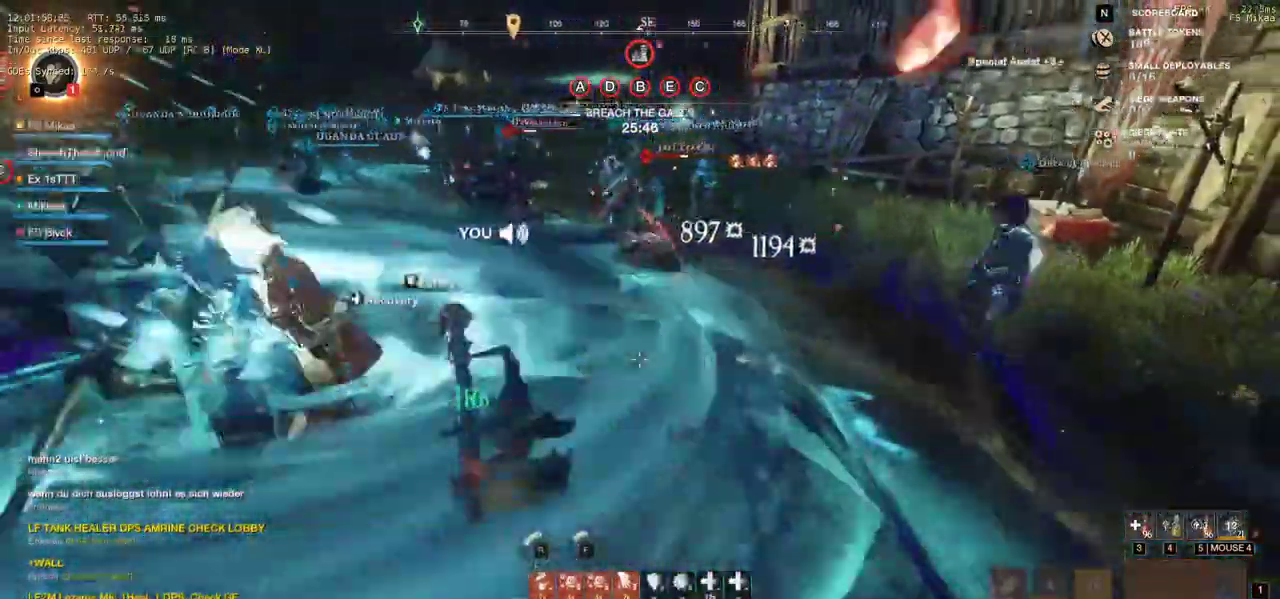
{"keys": ["w"], "mouse": ["left"], "events": [[117, "mouse_left", "down"], [200, "mouse_left", "up"], [283, "mouse_left", "down"], [367, "mouse_left", "up"], [450, "mouse_left", "down"]]}
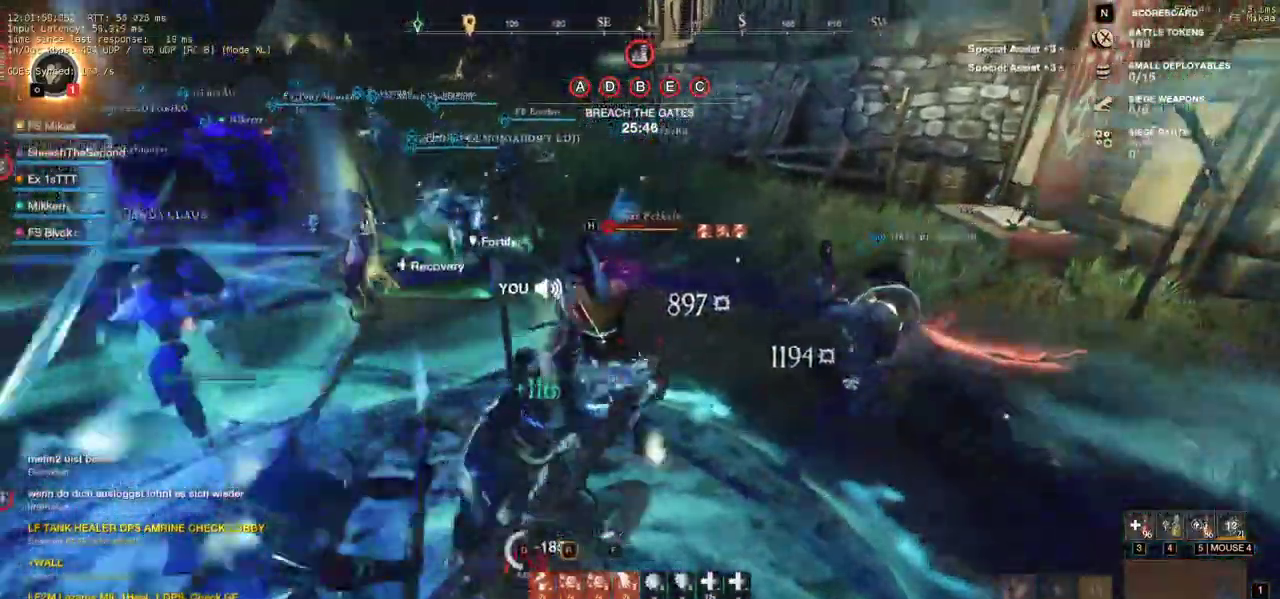
{"keys": ["d", "w"], "mouse": ["left"], "events": [[50, "mouse_left", "up"], [117, "mouse_left", "down"], [233, "mouse_left", "up"], [317, "mouse_left", "down"], [333, "d", "down"], [417, "mouse_left", "up"], [500, "mouse_left", "down"]]}
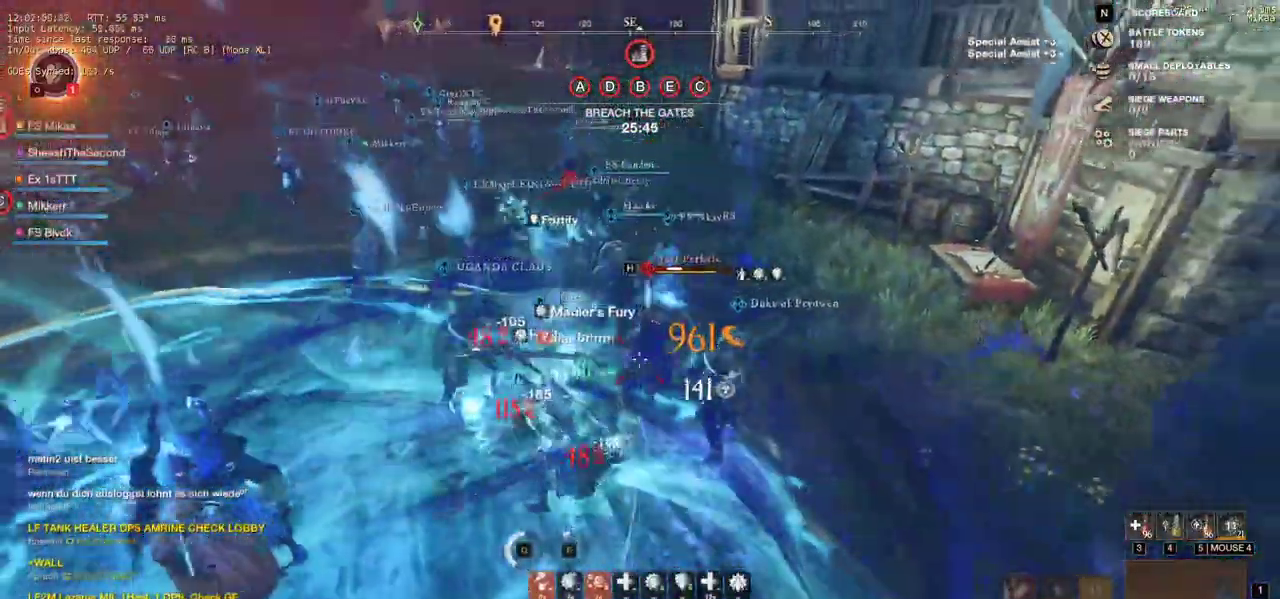
{"keys": ["d", "w"], "mouse": ["left"], "events": [[100, "mouse_left", "up"], [183, "mouse_left", "down"], [267, "mouse_left", "up"], [350, "mouse_left", "down"], [433, "mouse_left", "up"], [500, "mouse_left", "down"]]}
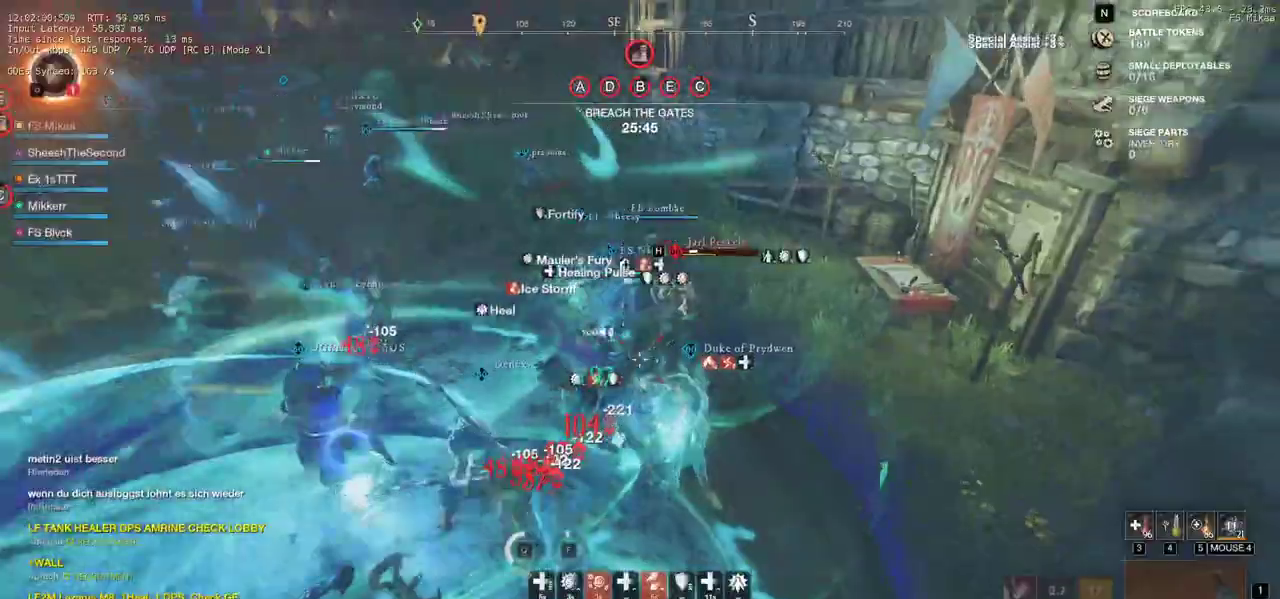
{"keys": ["w"], "mouse": [], "events": [[100, "shift", "down"], [117, "mouse_left", "up"], [200, "shift", "up"], [383, "mouse_left", "down"], [483, "mouse_left", "up"], [500, "d", "up"]]}
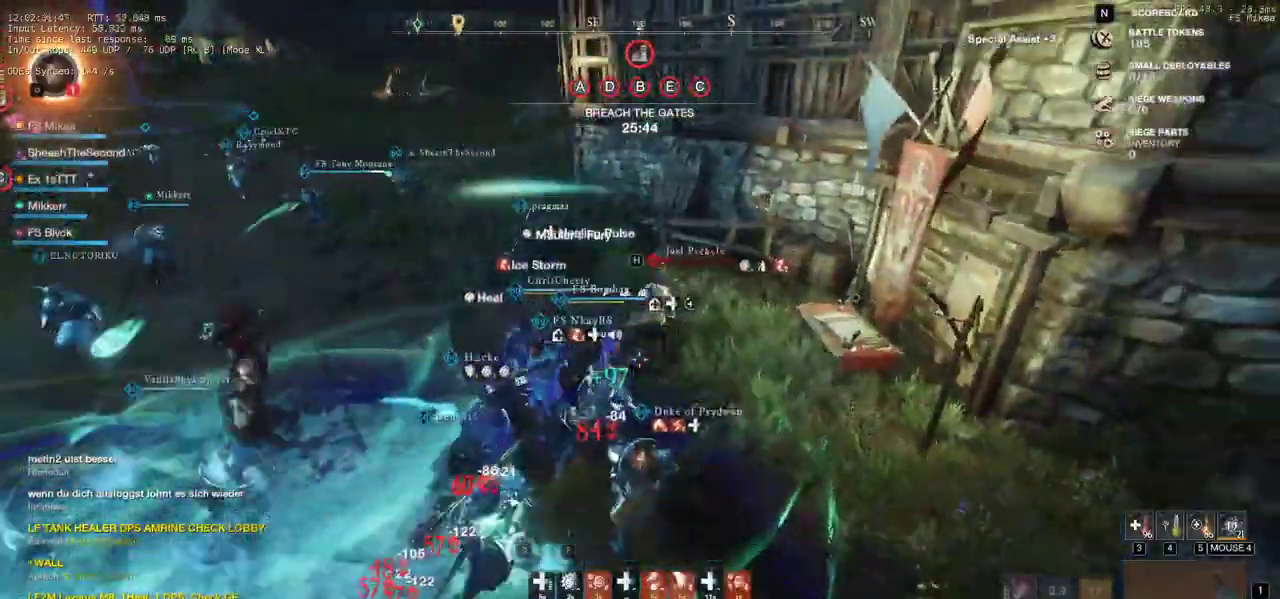
{"keys": ["w"], "mouse": ["left"], "events": [[50, "mouse_left", "down"], [167, "mouse_left", "up"], [233, "mouse_left", "down"], [350, "mouse_left", "up"], [400, "mouse_left", "down"]]}
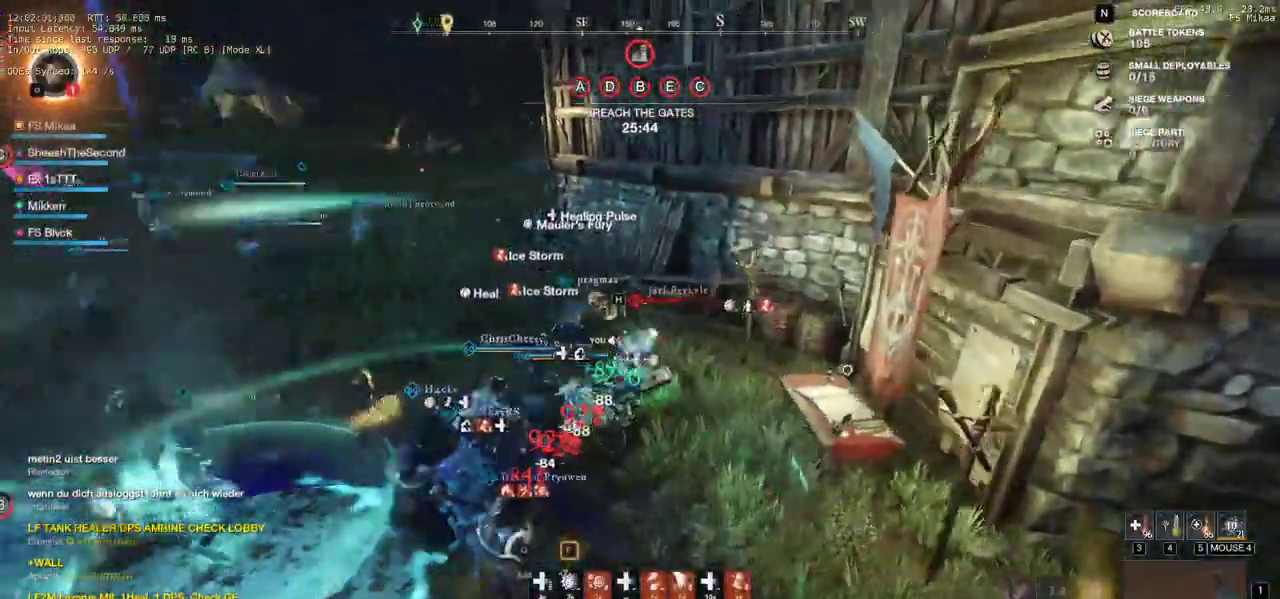
{"keys": ["w"], "mouse": [], "events": [[33, "mouse_left", "up"], [83, "mouse_left", "down"], [150, "a", "down"], [150, "shift", "down"], [200, "mouse_left", "up"], [317, "shift", "up"], [383, "a", "up"]]}
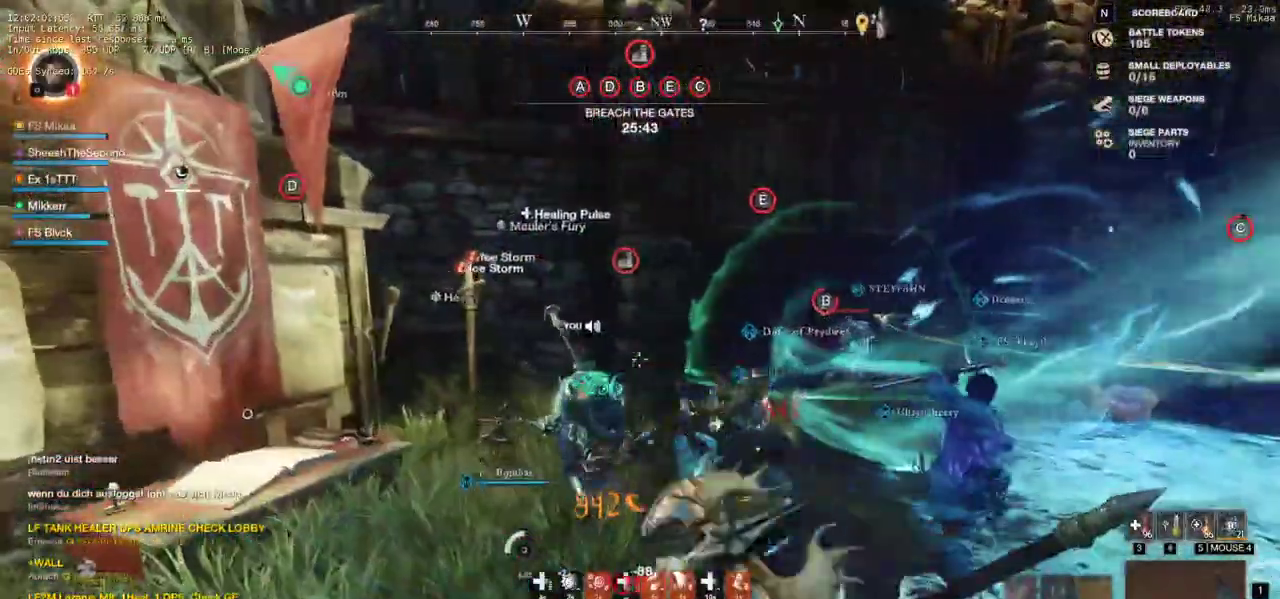
{"keys": ["w"], "mouse": [], "events": []}
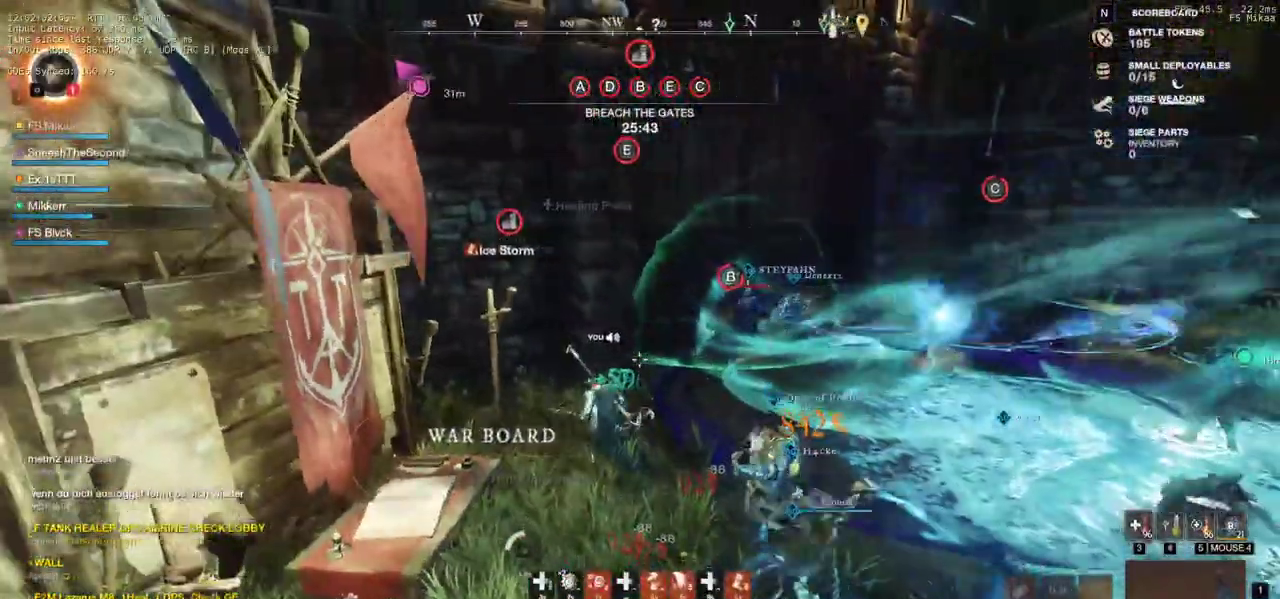
{"keys": ["d", "w"], "mouse": [], "events": [[467, "d", "down"]]}
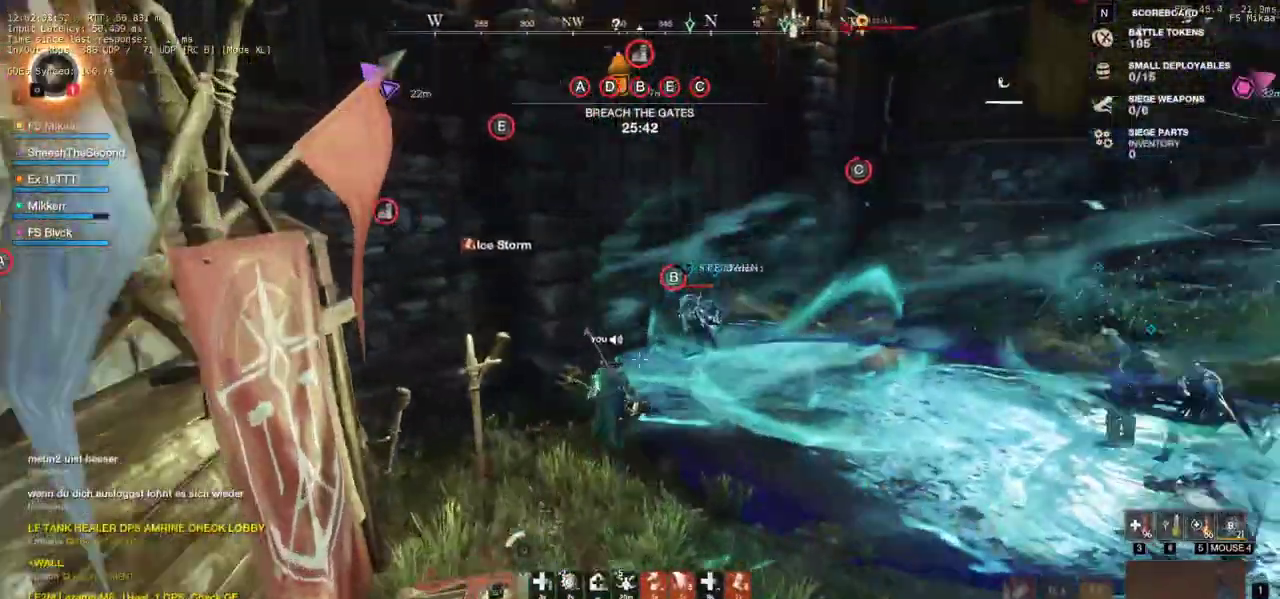
{"keys": ["d", "w"], "mouse": [], "events": [[100, "d", "up"], [350, "d", "down"]]}
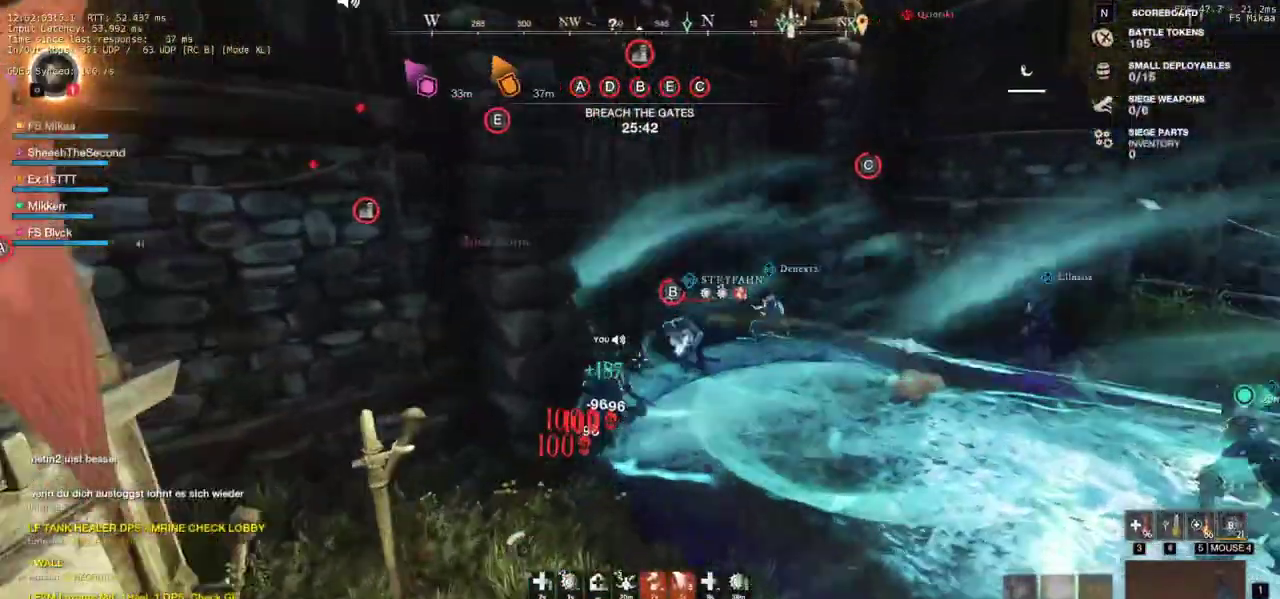
{"keys": ["w"], "mouse": [], "events": [[33, "d", "up"], [200, "mouse_left", "down"], [300, "mouse_left", "up"], [367, "mouse_left", "down"], [483, "mouse_left", "up"]]}
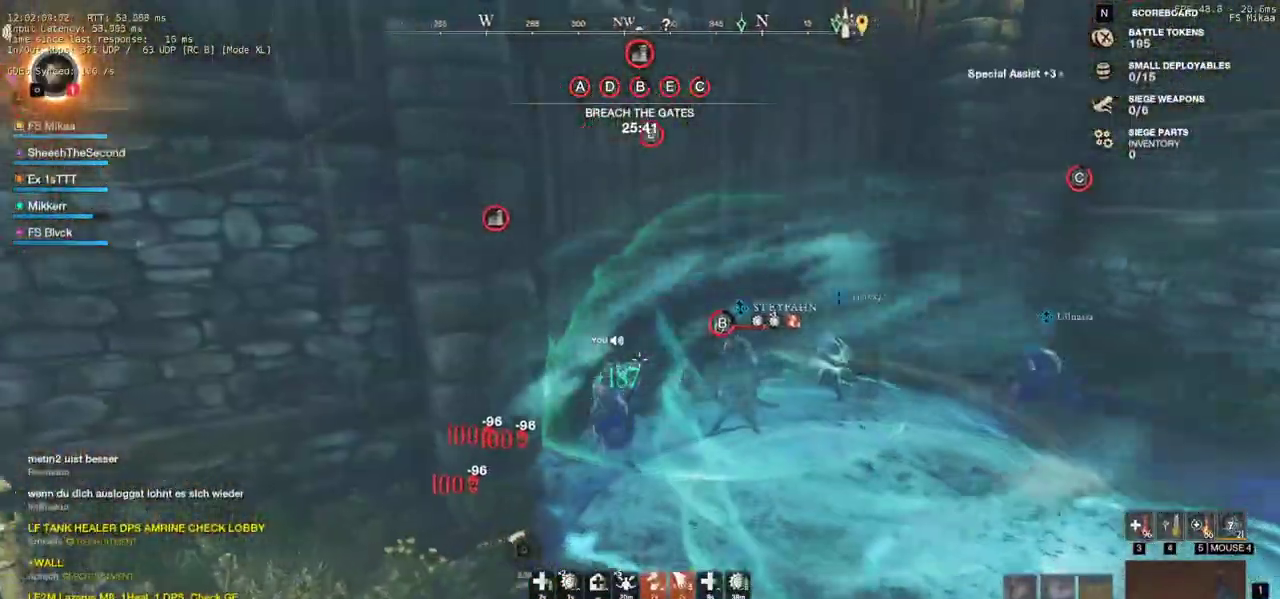
{"keys": ["w"], "mouse": [], "events": [[50, "mouse_left", "down"], [150, "mouse_left", "up"], [217, "mouse_left", "down"], [333, "mouse_left", "up"], [400, "mouse_left", "down"], [500, "mouse_left", "up"]]}